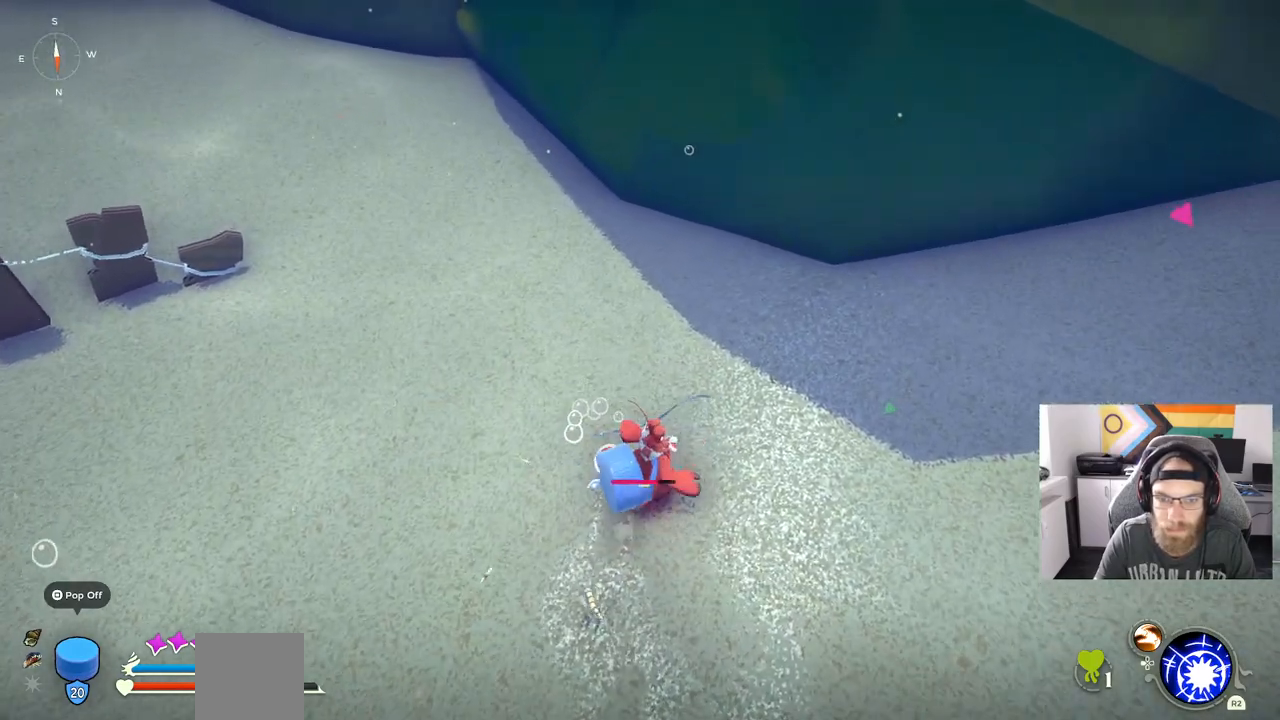
Gameplay with a controller (PlayStation layout); each line is a JSON object with the inputs held at the frame after it. "events" lists button and stick changes between this image and that frame as [ms after this image, input, new state], when the widget could be followed in between. Not read: L3.
{"buttons": [], "left_stick": "right", "right_stick": "center", "events": [[17, "left_stick", "center"], [217, "left_stick", "right"]]}
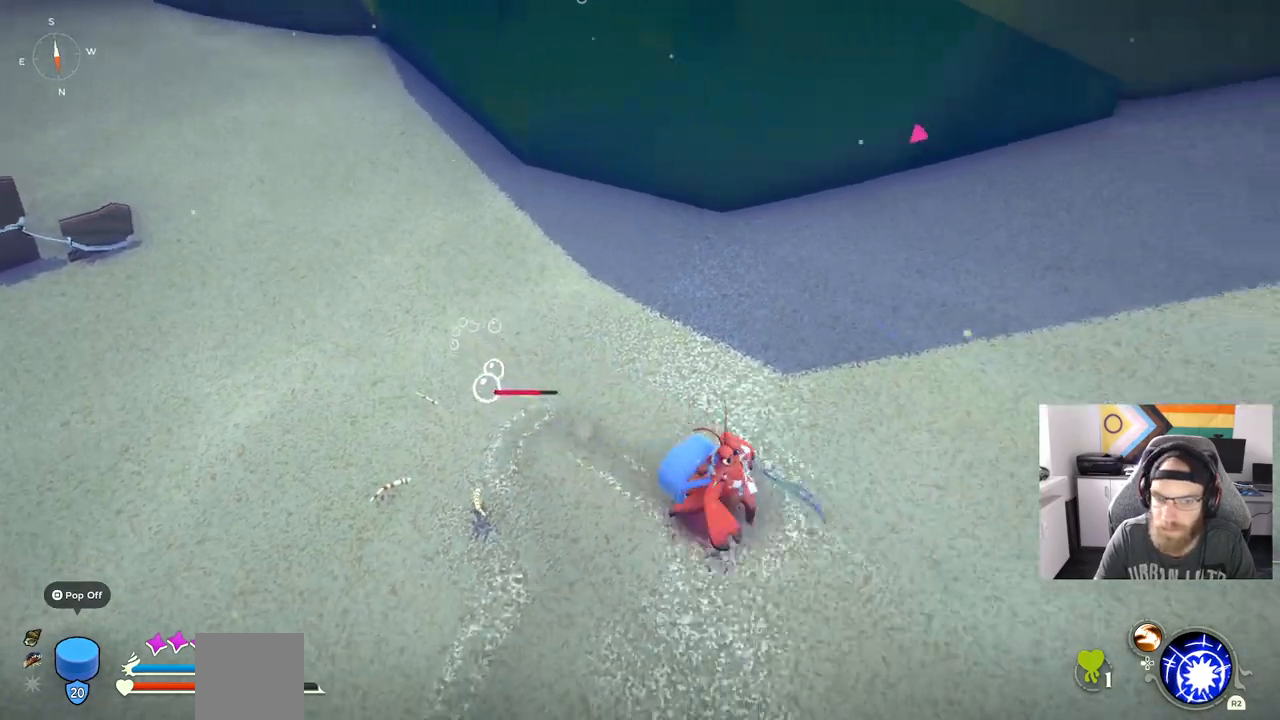
{"buttons": [], "left_stick": "up-left", "right_stick": "center", "events": [[283, "left_stick", "center"], [400, "left_stick", "up-left"]]}
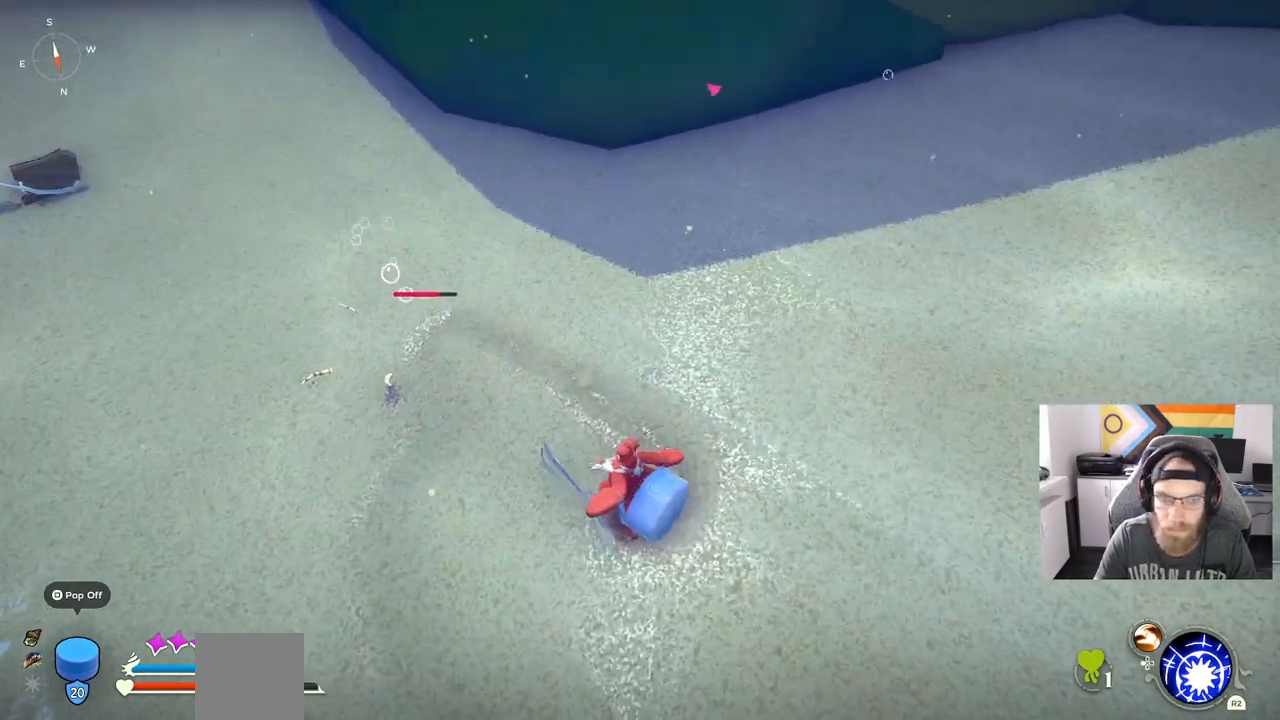
{"buttons": [], "left_stick": "up", "right_stick": "center", "events": [[400, "left_stick", "up"]]}
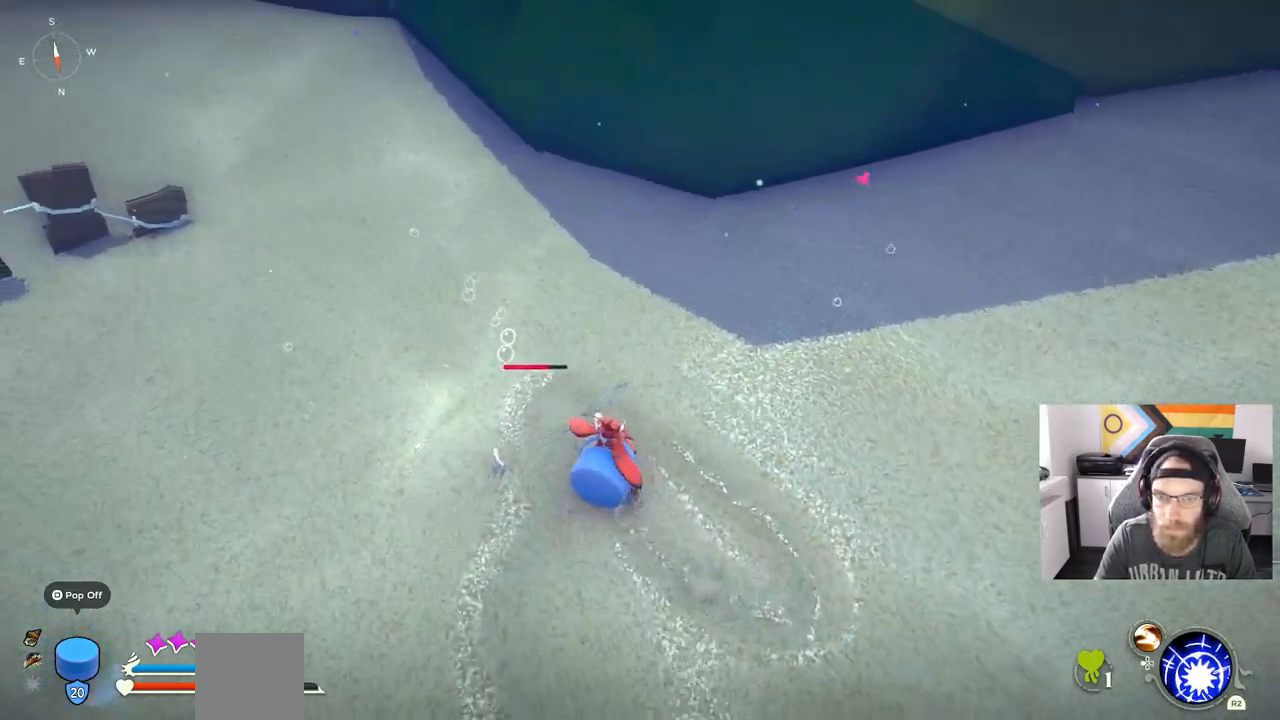
{"buttons": [], "left_stick": "right", "right_stick": "center", "events": [[133, "left_stick", "up-right"], [150, "CIRCLE", "down"], [250, "CIRCLE", "up"], [500, "left_stick", "right"]]}
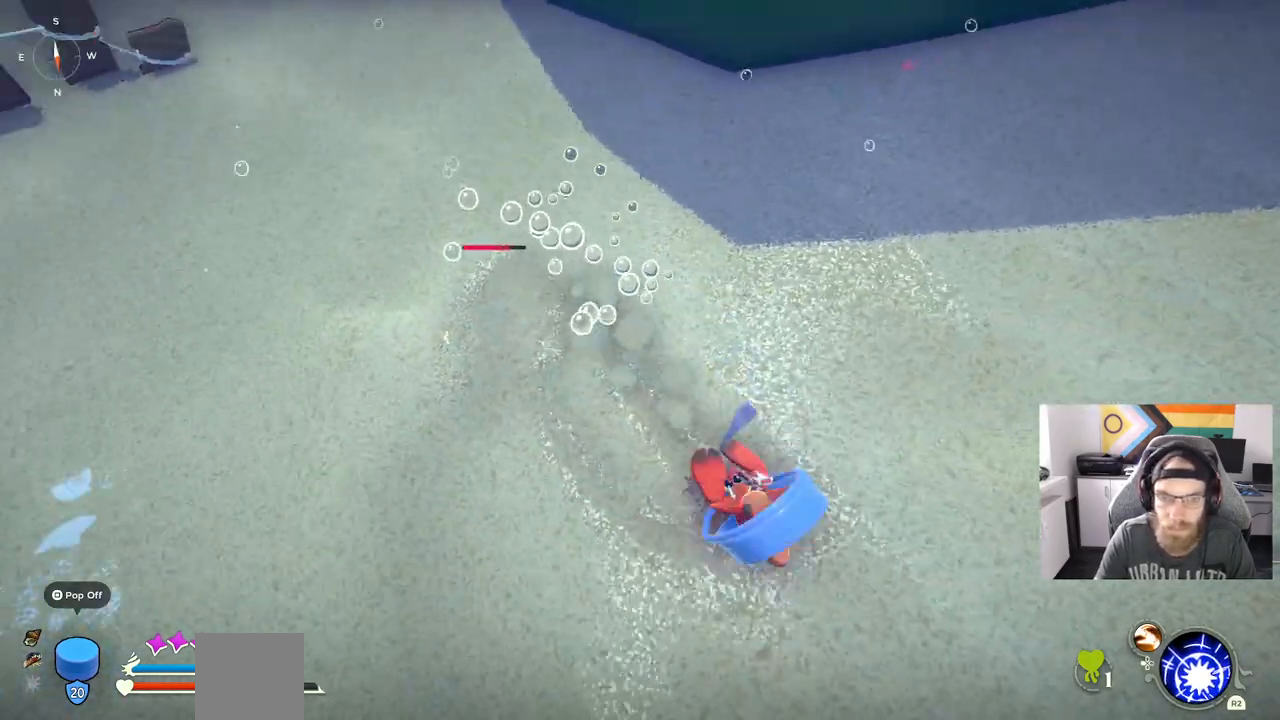
{"buttons": [], "left_stick": "up-left", "right_stick": "left", "events": [[67, "right_stick", "left"], [233, "left_stick", "center"], [367, "left_stick", "up-left"]]}
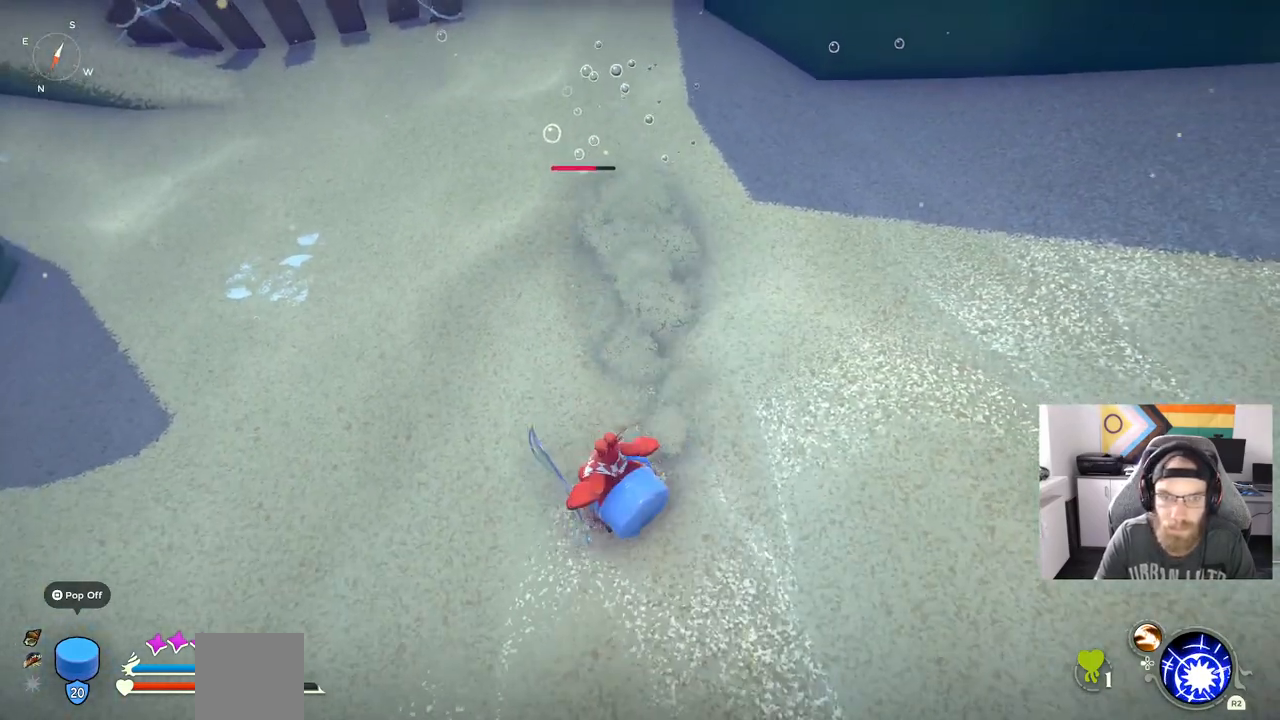
{"buttons": [], "left_stick": "up-left", "right_stick": "left", "events": []}
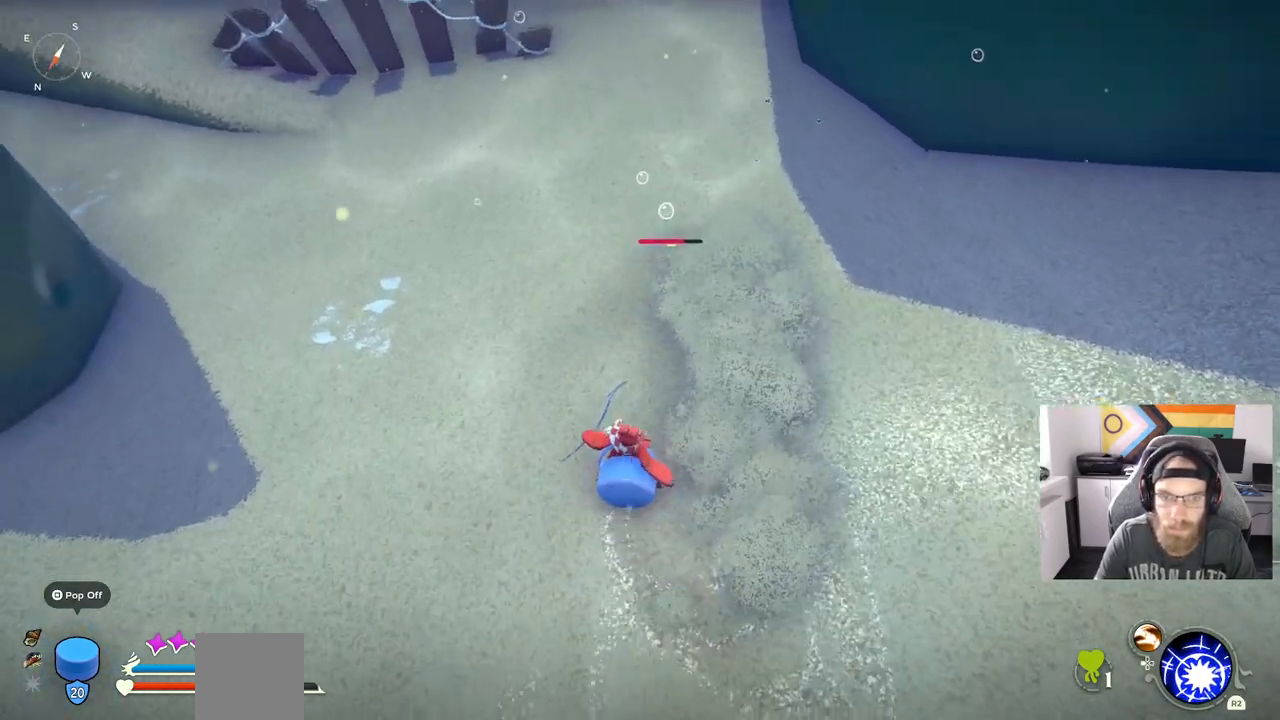
{"buttons": ["CIRCLE"], "left_stick": "up-left", "right_stick": "left", "events": [[467, "CIRCLE", "down"]]}
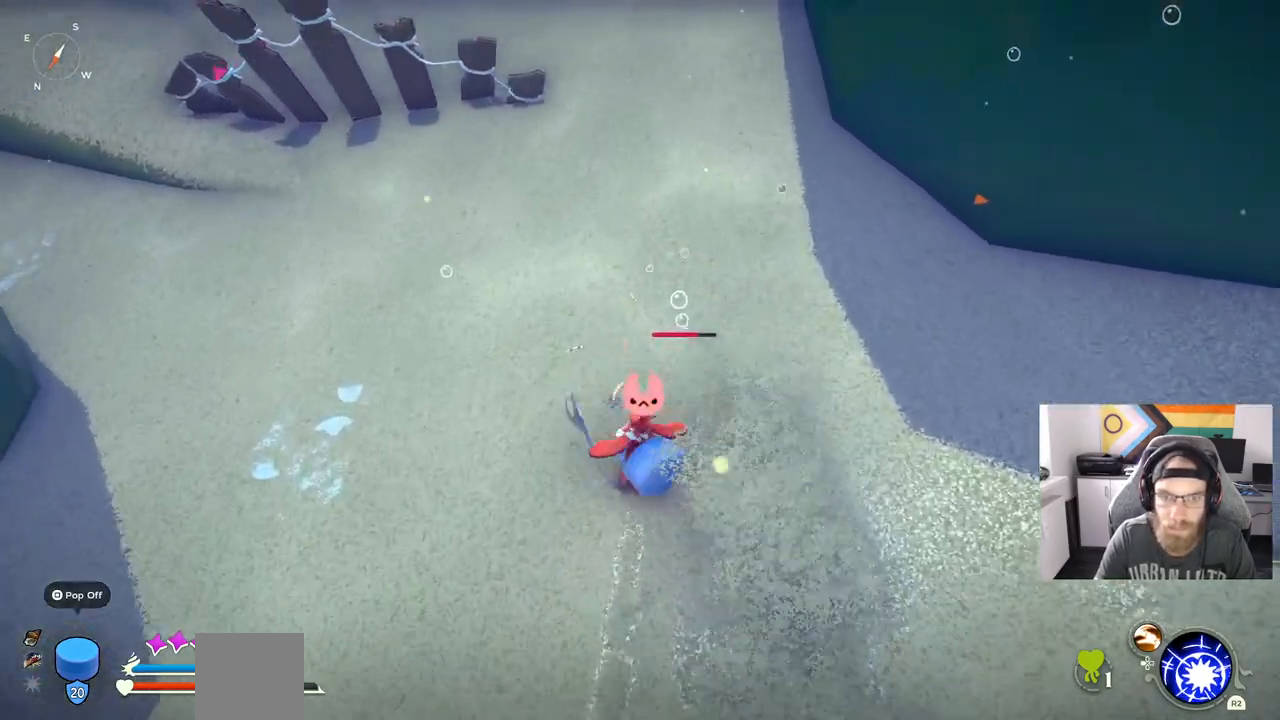
{"buttons": [], "left_stick": "down-left", "right_stick": "center", "events": [[33, "left_stick", "left"], [67, "CIRCLE", "up"], [267, "right_stick", "center"], [450, "left_stick", "down-left"]]}
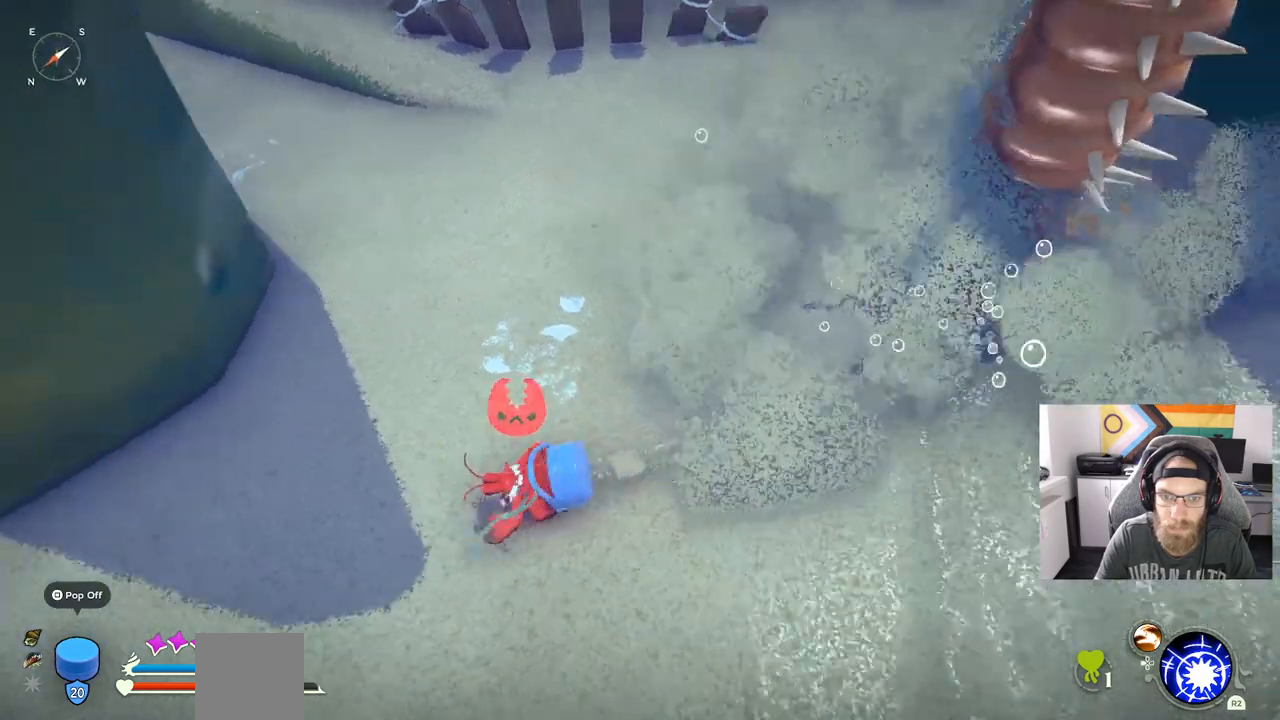
{"buttons": ["R1"], "left_stick": "up-left", "right_stick": "center", "events": [[183, "left_stick", "center"], [300, "left_stick", "up"], [350, "left_stick", "up-left"], [450, "R1", "down"]]}
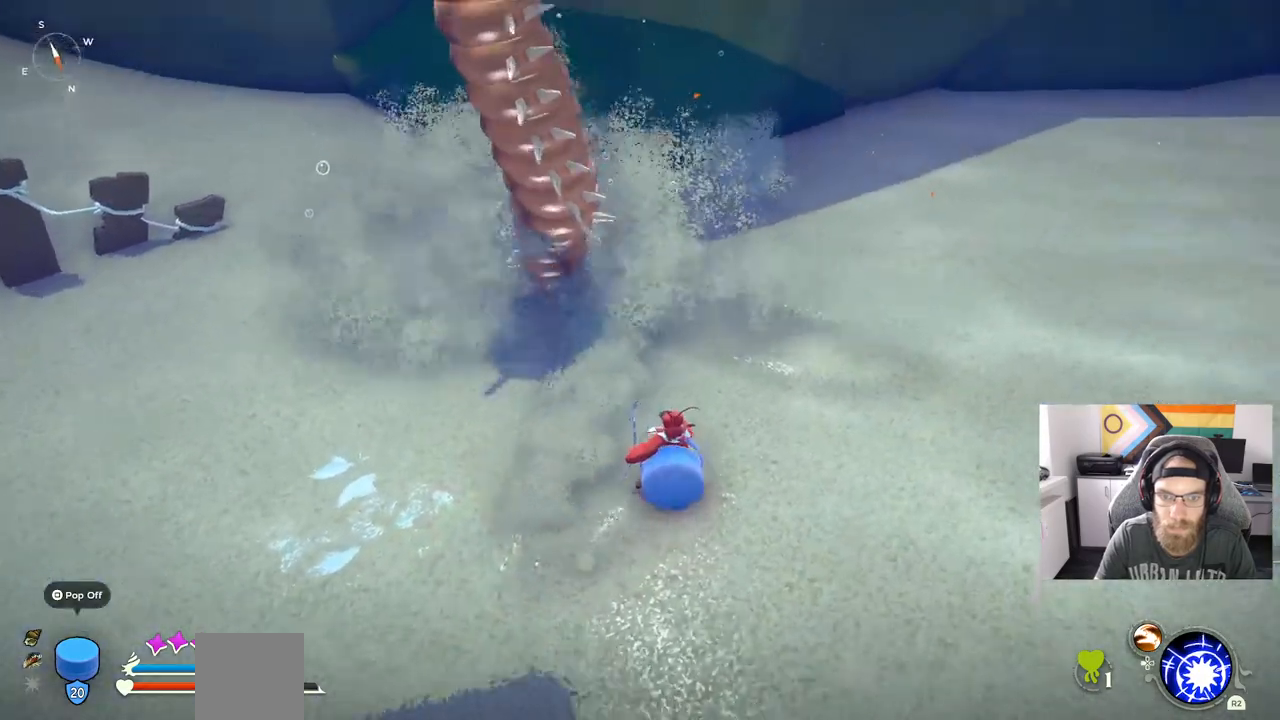
{"buttons": ["R1"], "left_stick": "up-left", "right_stick": "up-left", "events": [[83, "right_stick", "up-left"], [100, "R1", "up"], [467, "R1", "down"]]}
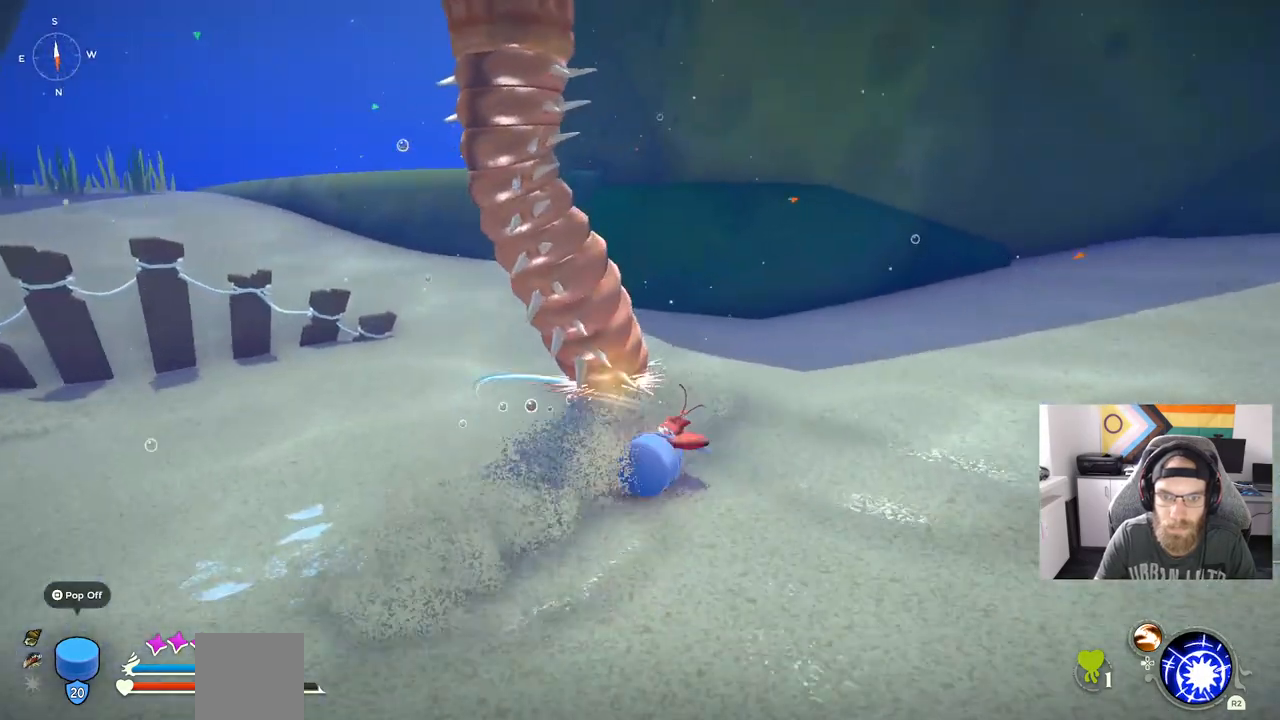
{"buttons": [], "left_stick": "up-left", "right_stick": "up-left", "events": [[117, "R1", "up"]]}
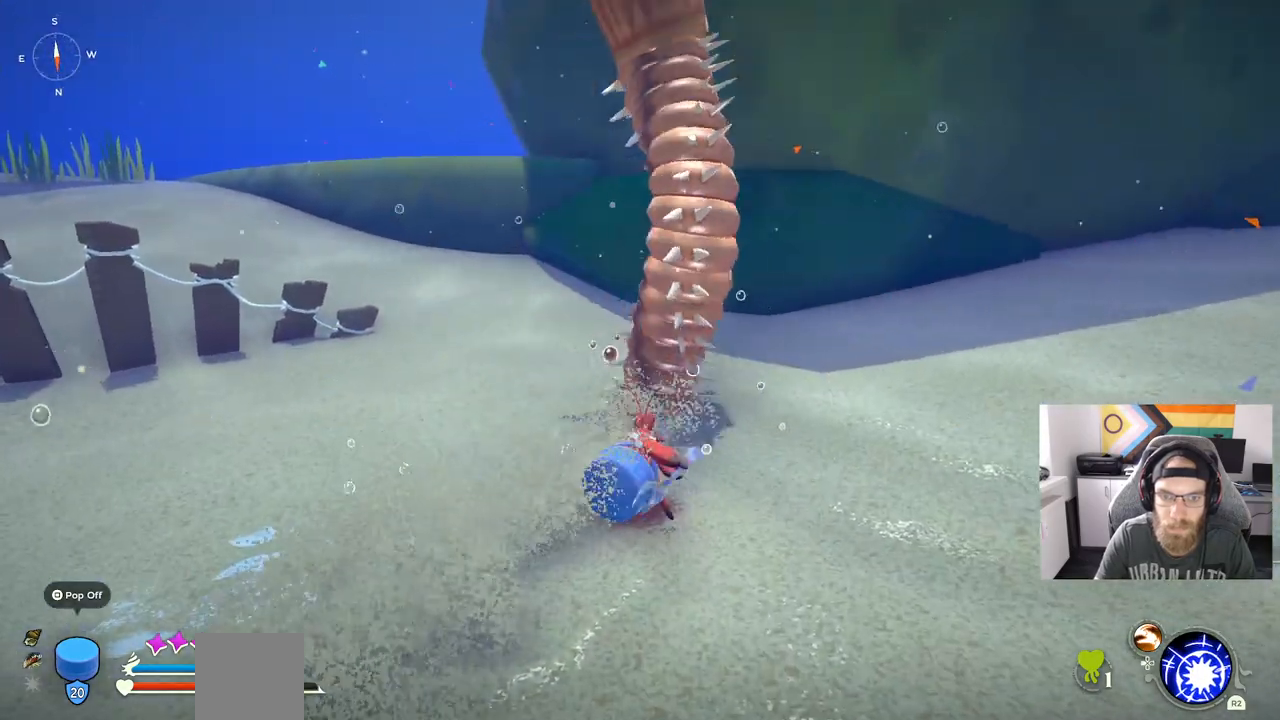
{"buttons": [], "left_stick": "up-left", "right_stick": "center", "events": [[150, "R1", "down"], [267, "R1", "up"], [283, "right_stick", "center"]]}
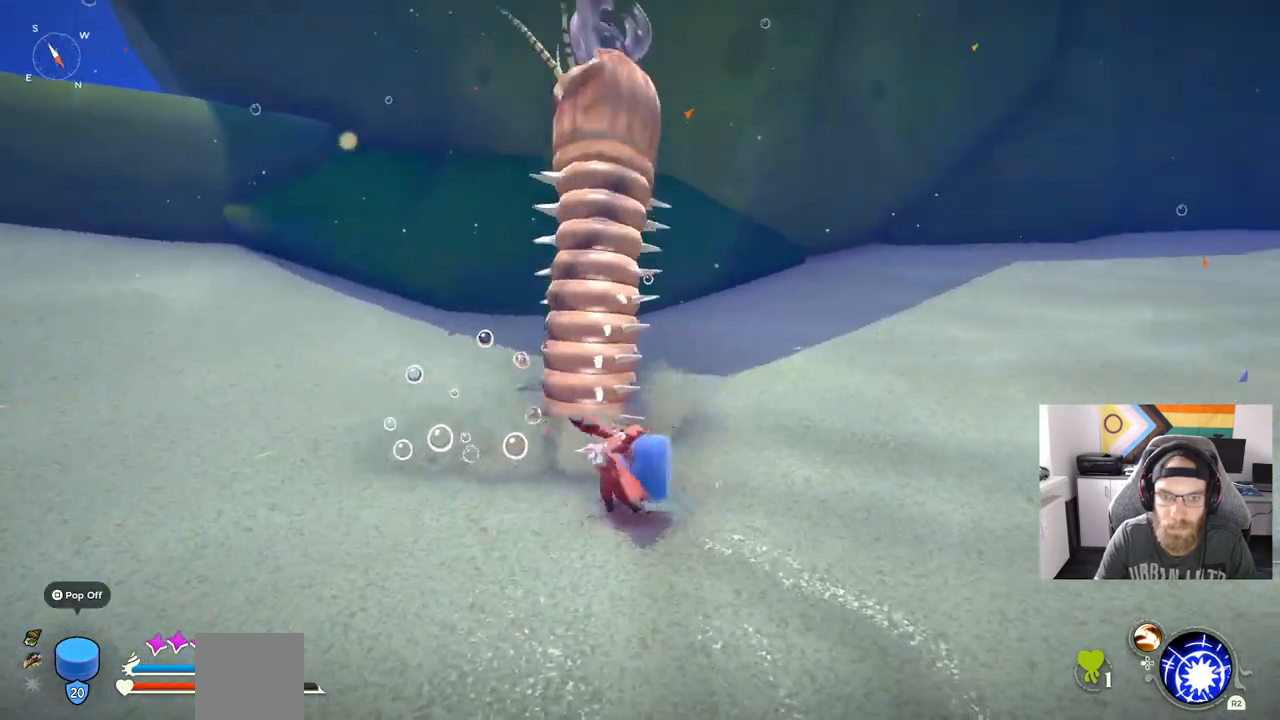
{"buttons": [], "left_stick": "up-left", "right_stick": "center", "events": []}
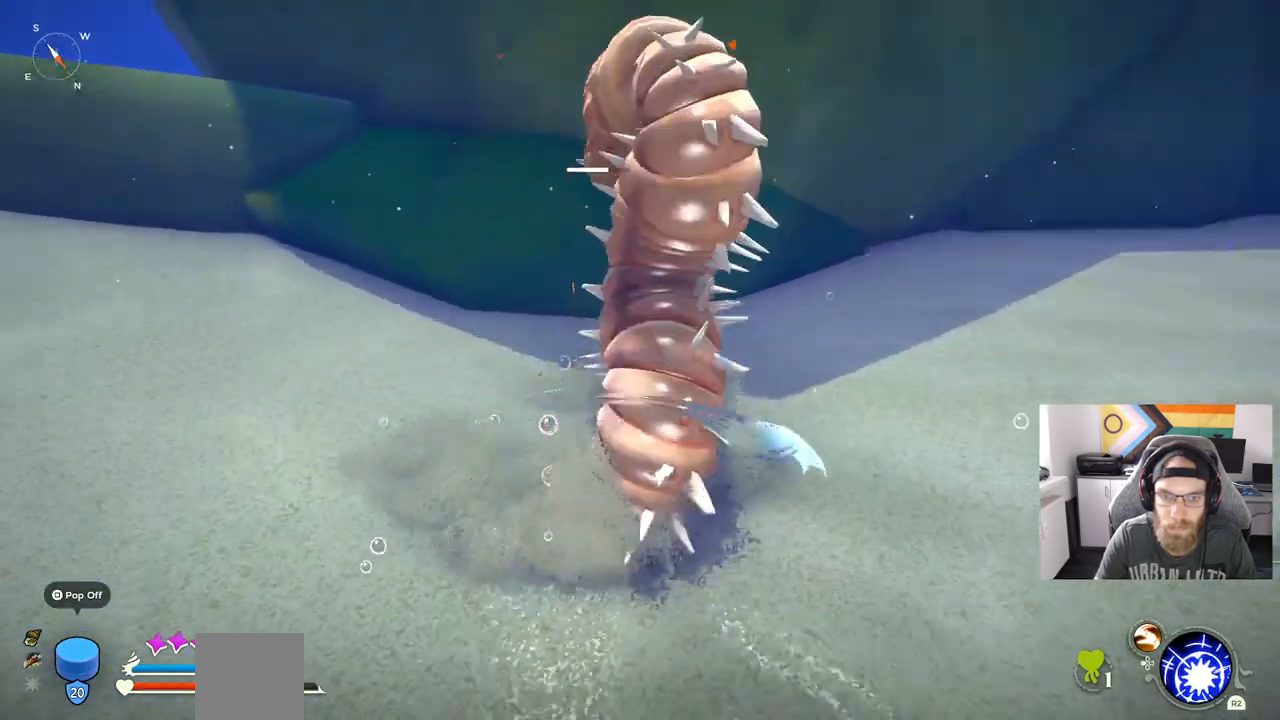
{"buttons": [], "left_stick": "up-right", "right_stick": "down", "events": [[33, "right_stick", "down"], [150, "left_stick", "up-right"]]}
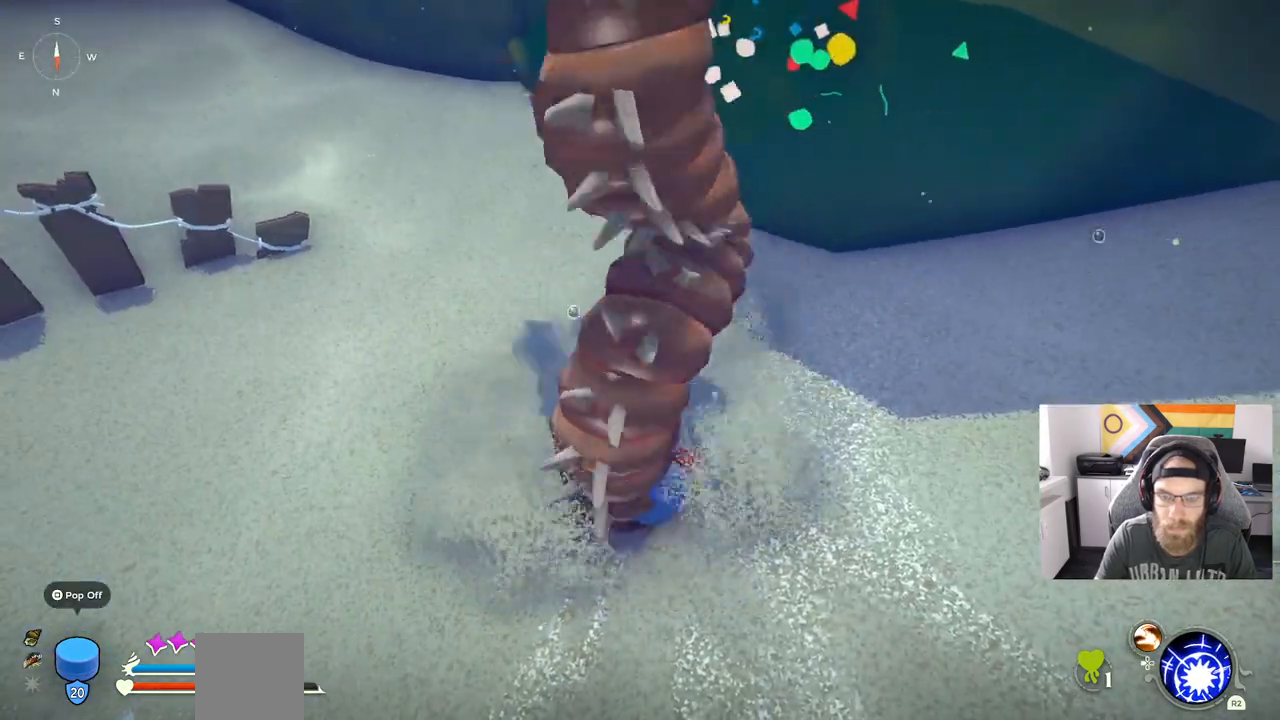
{"buttons": [], "left_stick": "up-right", "right_stick": "down", "events": []}
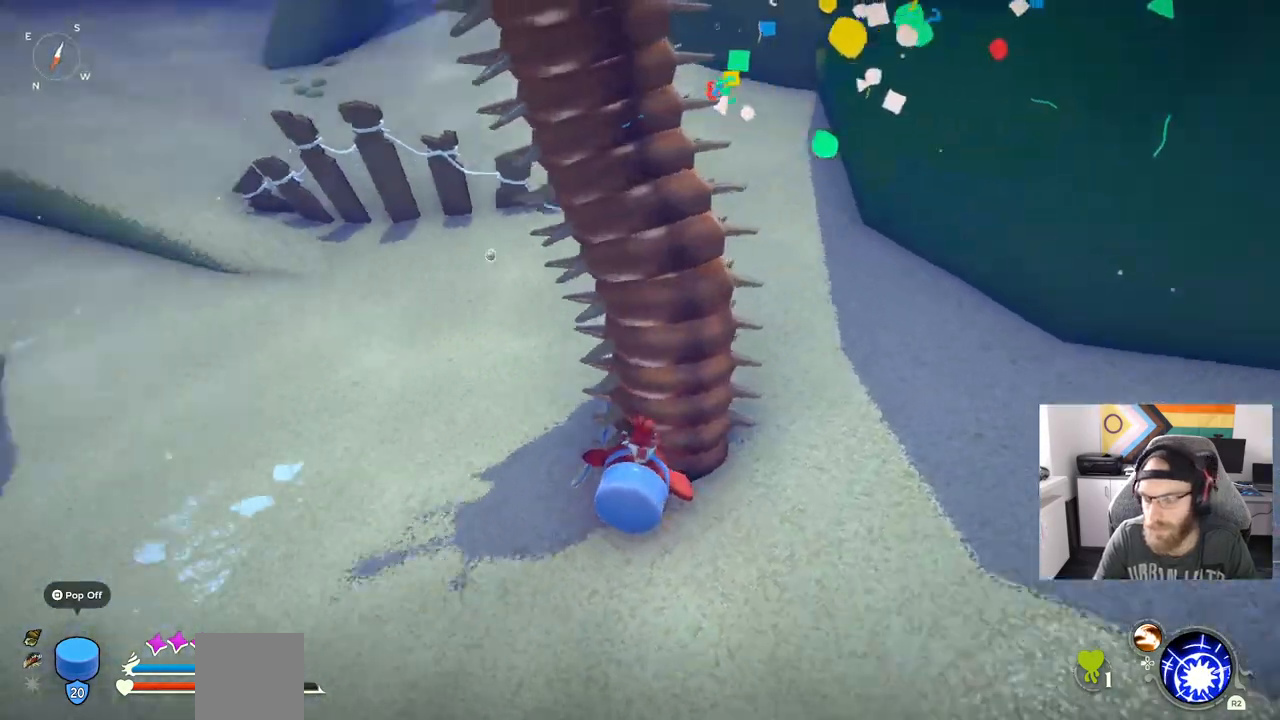
{"buttons": [], "left_stick": "left", "right_stick": "left", "events": [[100, "right_stick", "up-left"], [167, "left_stick", "left"], [167, "right_stick", "left"]]}
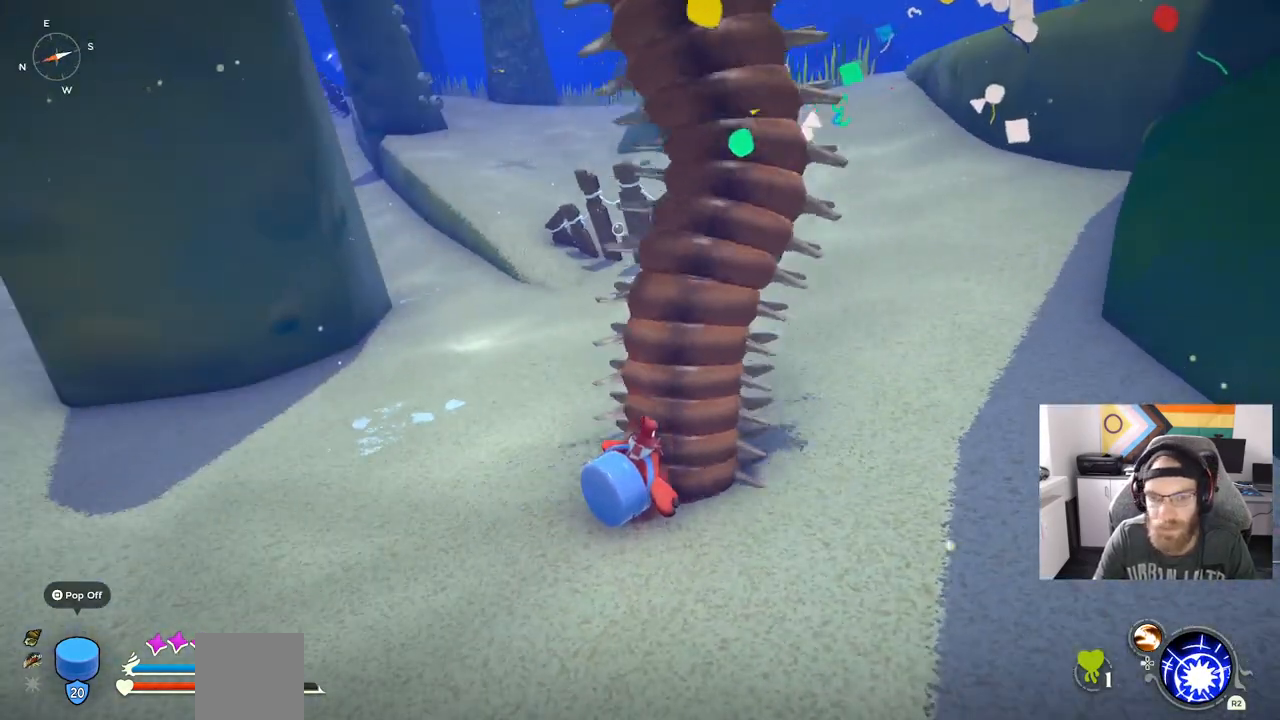
{"buttons": [], "left_stick": "left", "right_stick": "left", "events": []}
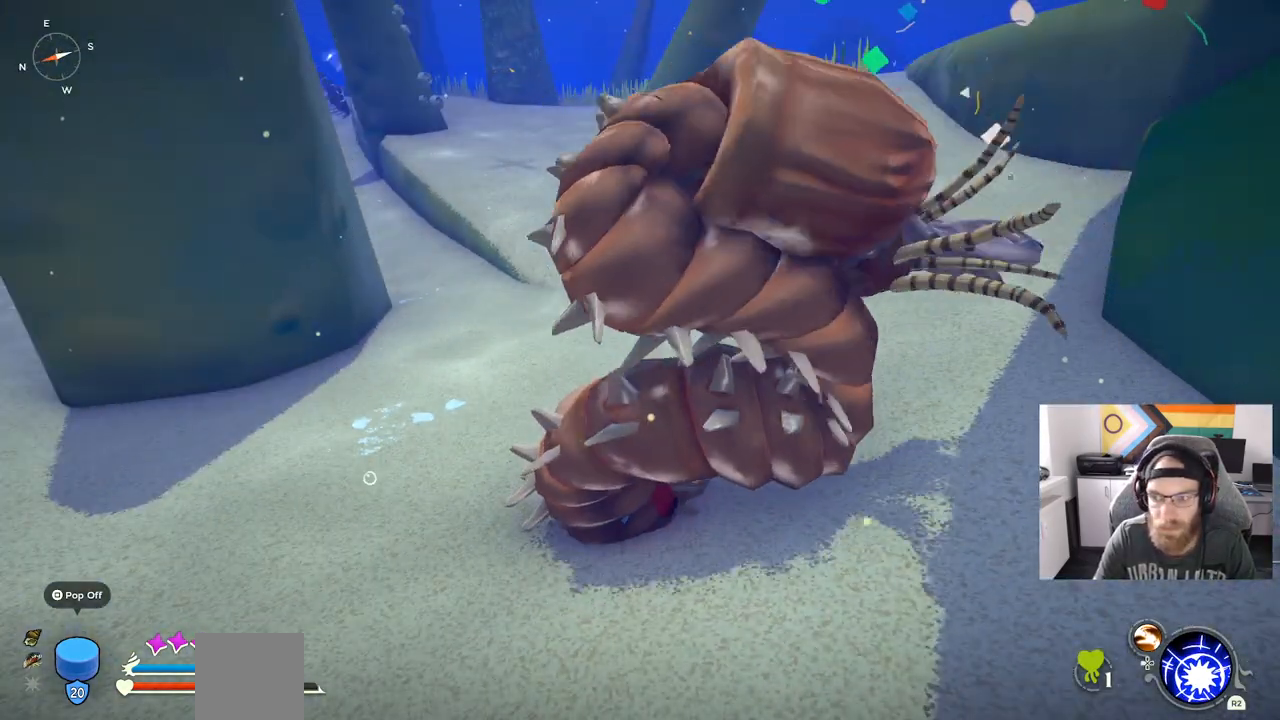
{"buttons": [], "left_stick": "center", "right_stick": "center", "events": [[333, "left_stick", "center"], [333, "right_stick", "center"]]}
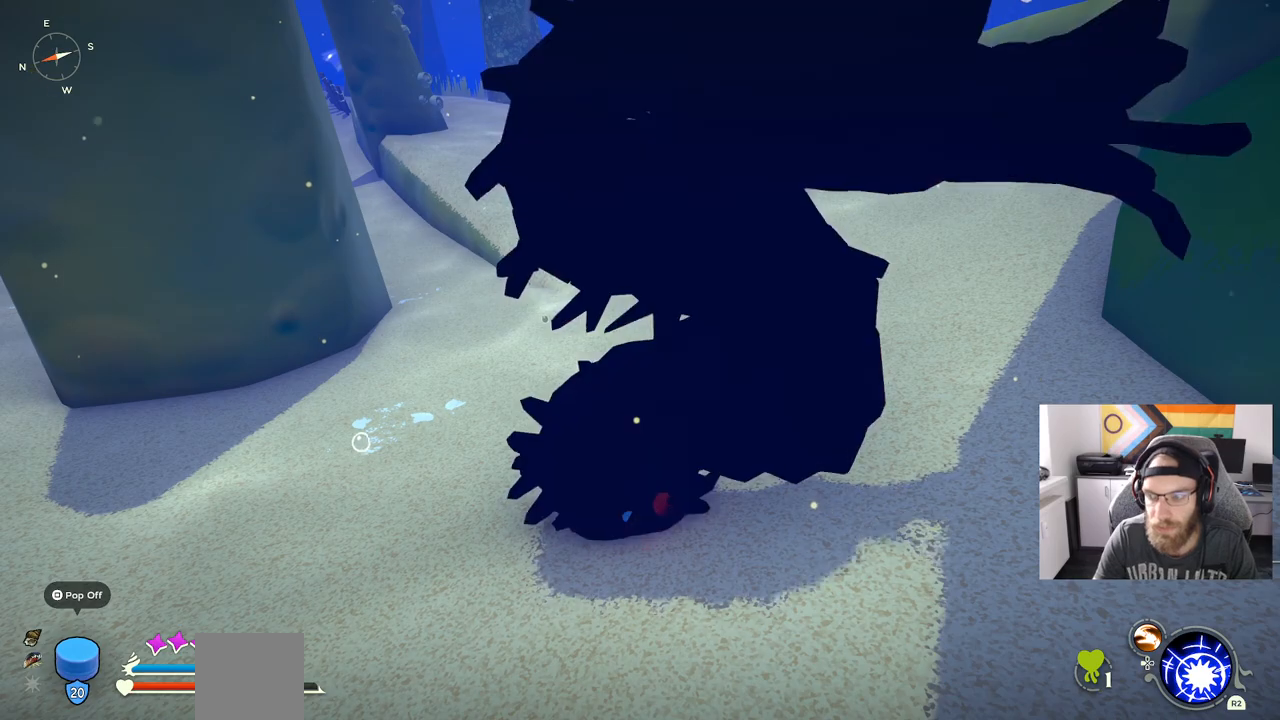
{"buttons": [], "left_stick": "center", "right_stick": "center", "events": []}
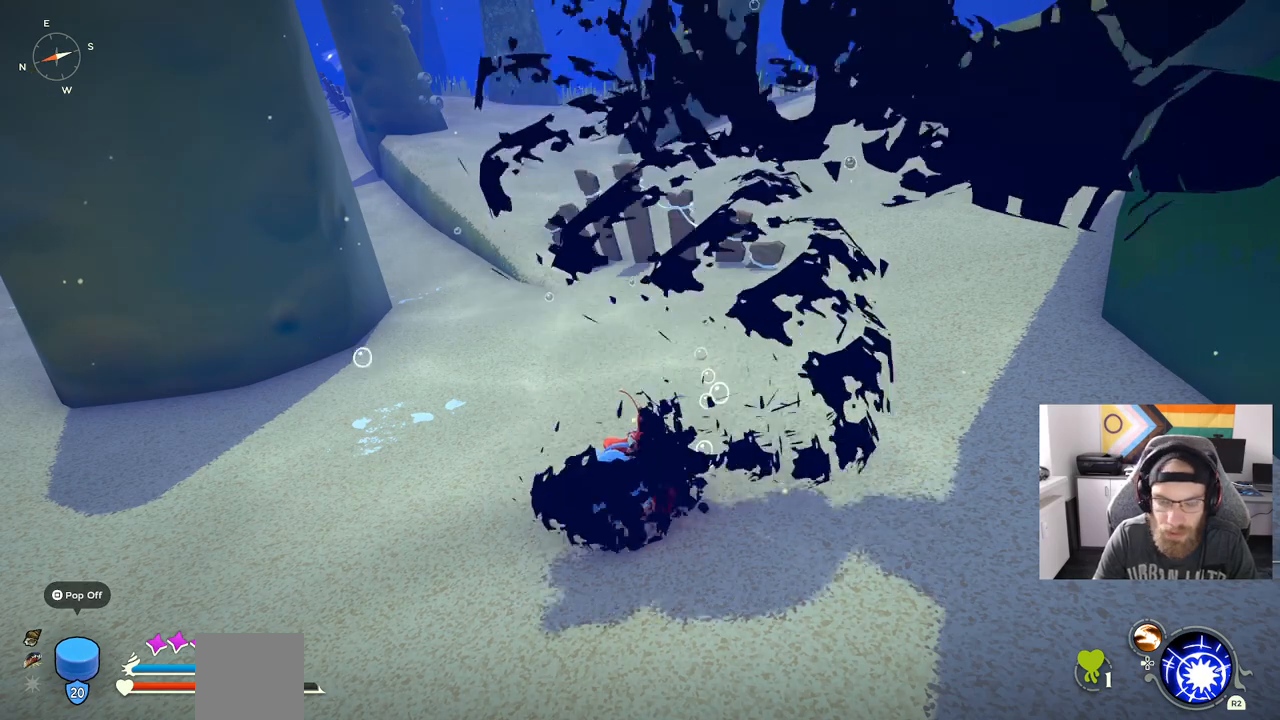
{"buttons": [], "left_stick": "up-right", "right_stick": "center", "events": [[350, "left_stick", "up-right"]]}
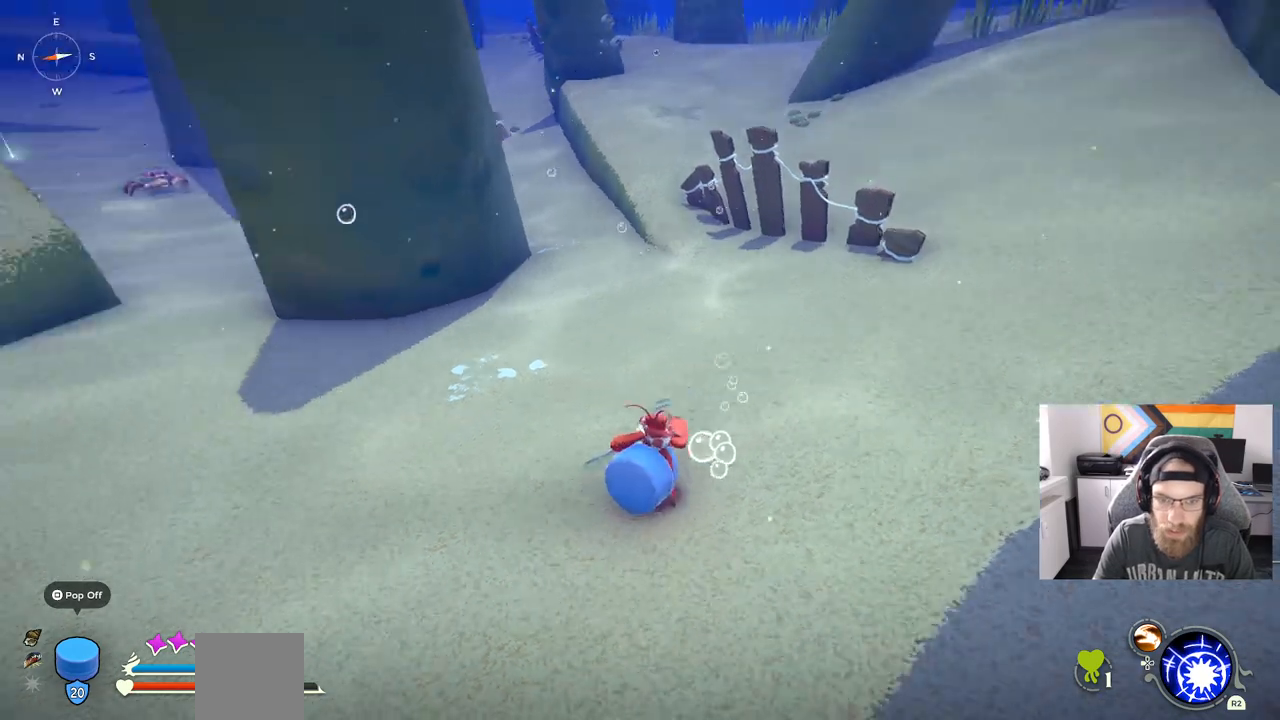
{"buttons": [], "left_stick": "center", "right_stick": "center", "events": [[33, "left_stick", "center"]]}
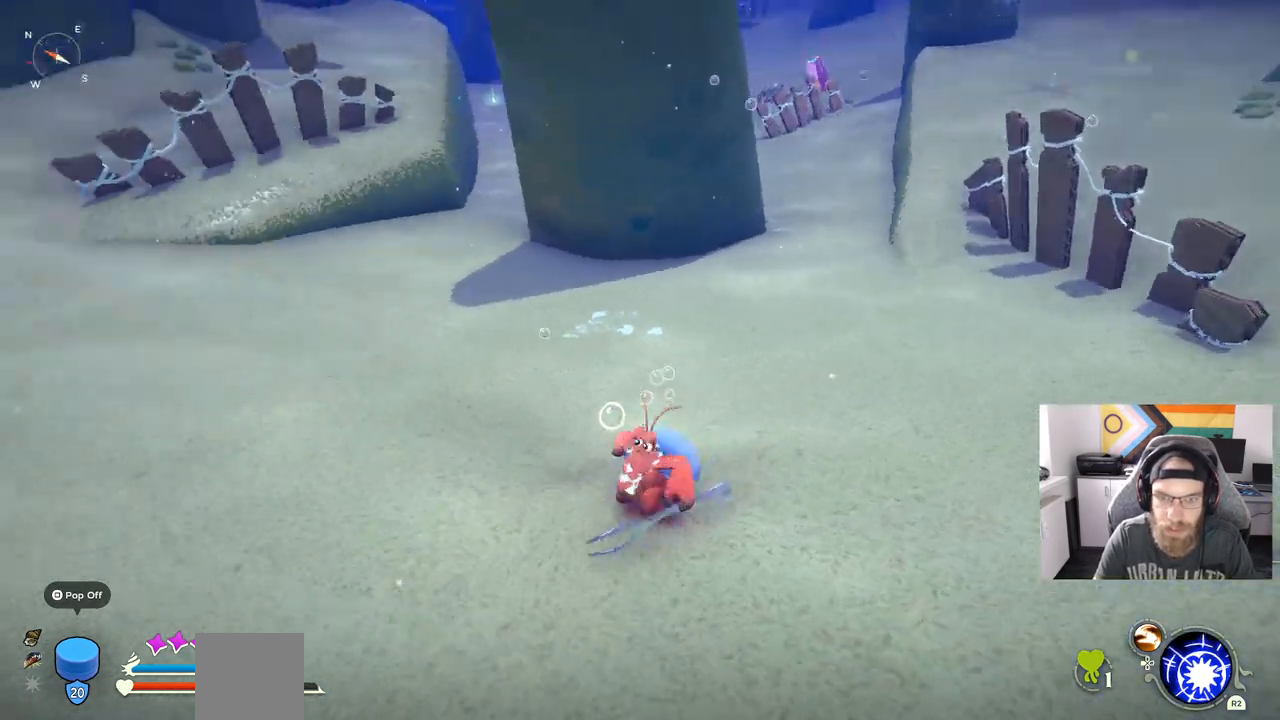
{"buttons": [], "left_stick": "up-left", "right_stick": "center", "events": [[117, "left_stick", "up-left"]]}
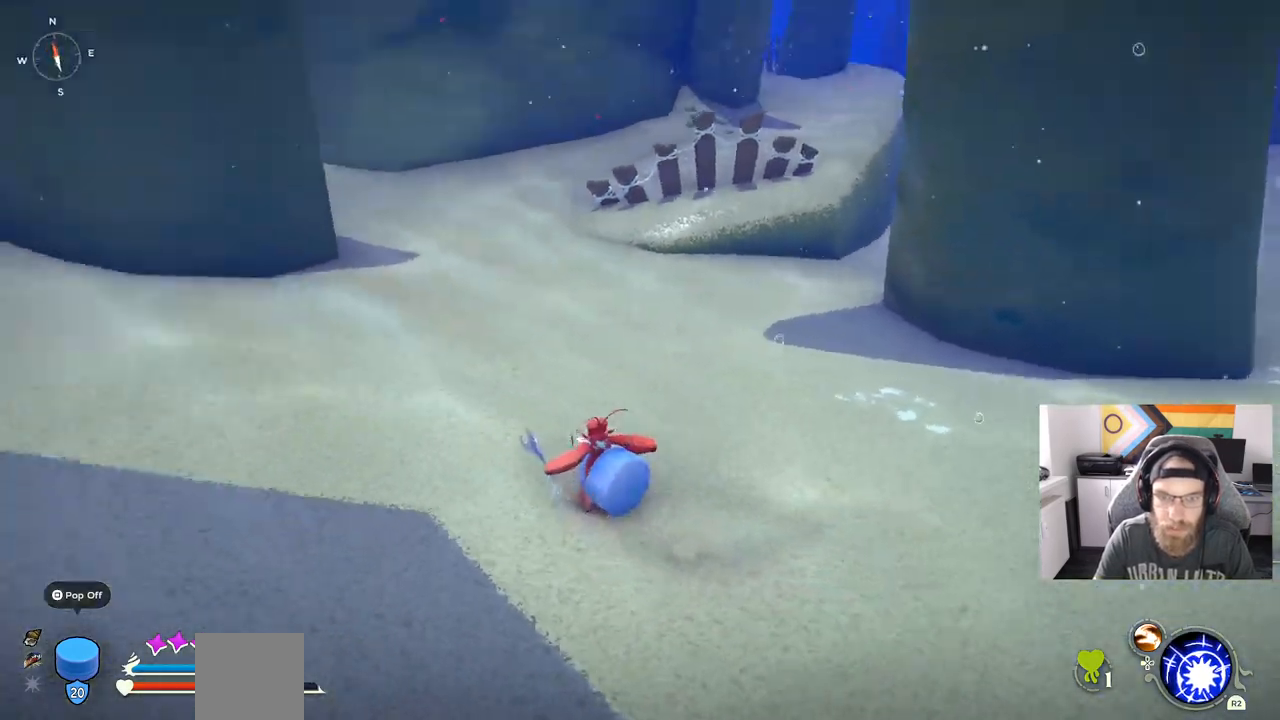
{"buttons": [], "left_stick": "center", "right_stick": "center", "events": [[17, "right_stick", "left"], [400, "left_stick", "center"], [400, "right_stick", "center"]]}
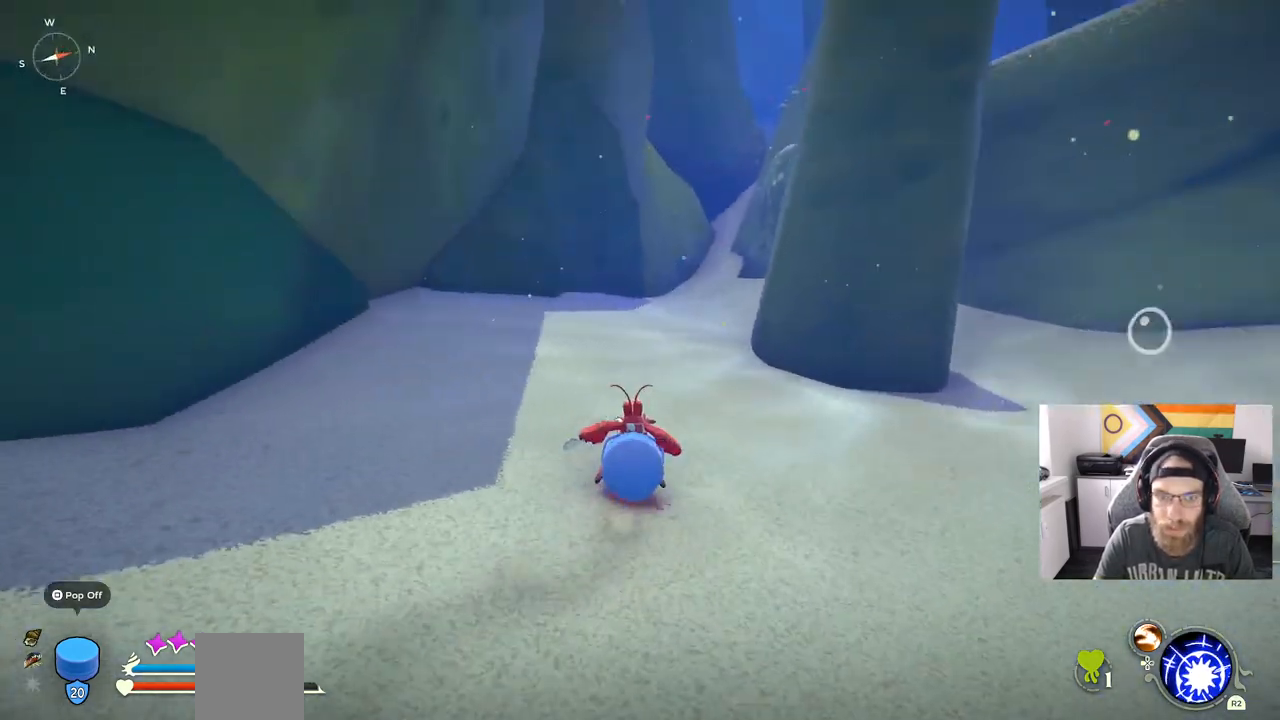
{"buttons": [], "left_stick": "center", "right_stick": "center", "events": []}
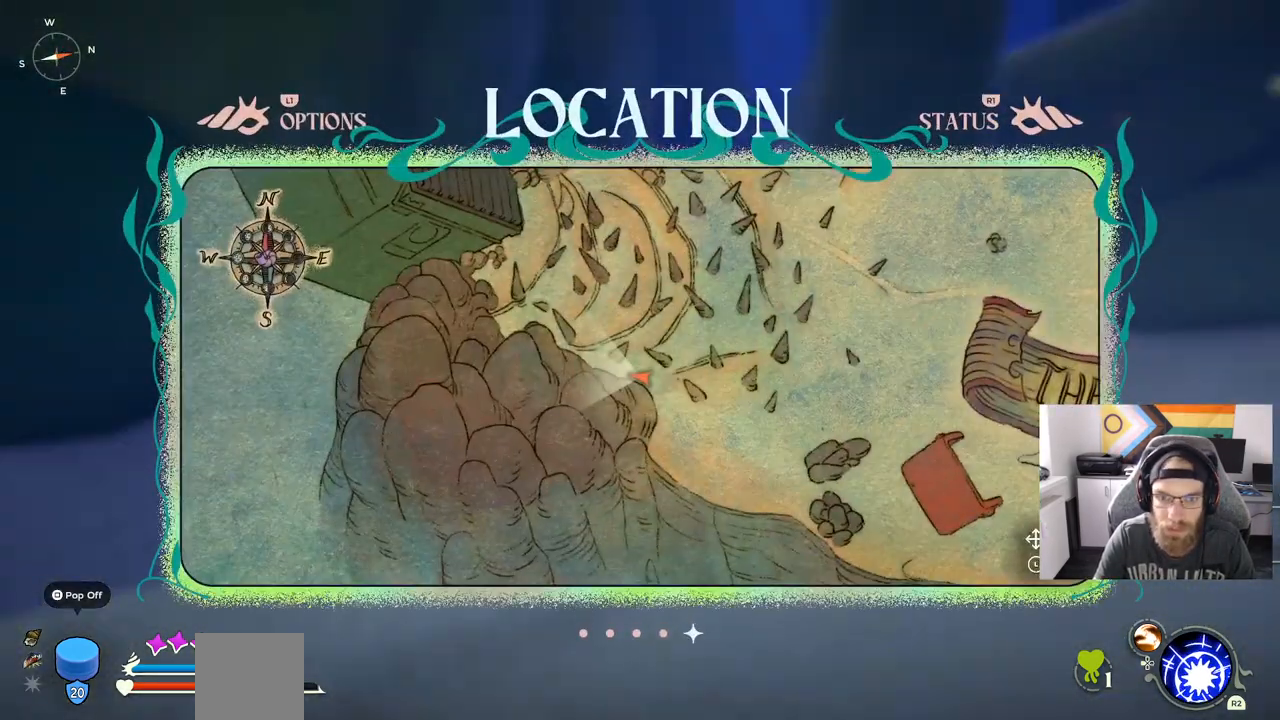
{"buttons": [], "left_stick": "center", "right_stick": "center", "events": []}
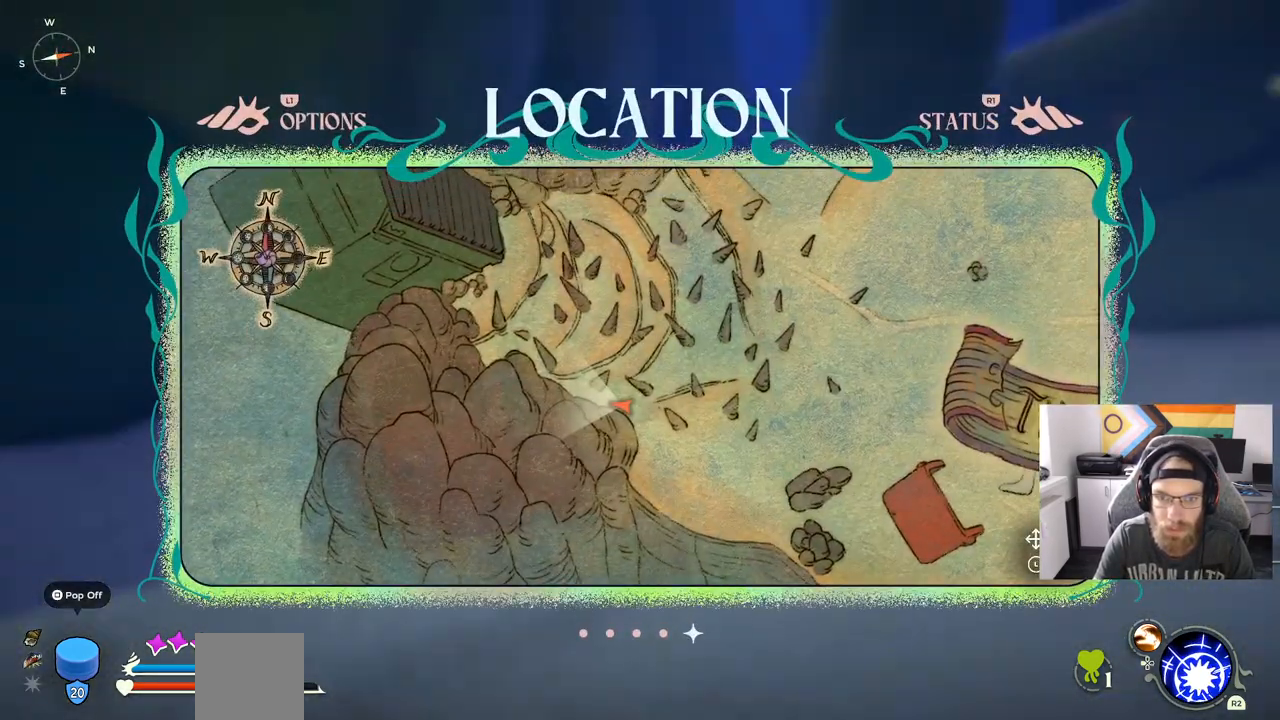
{"buttons": [], "left_stick": "up-right", "right_stick": "center"}
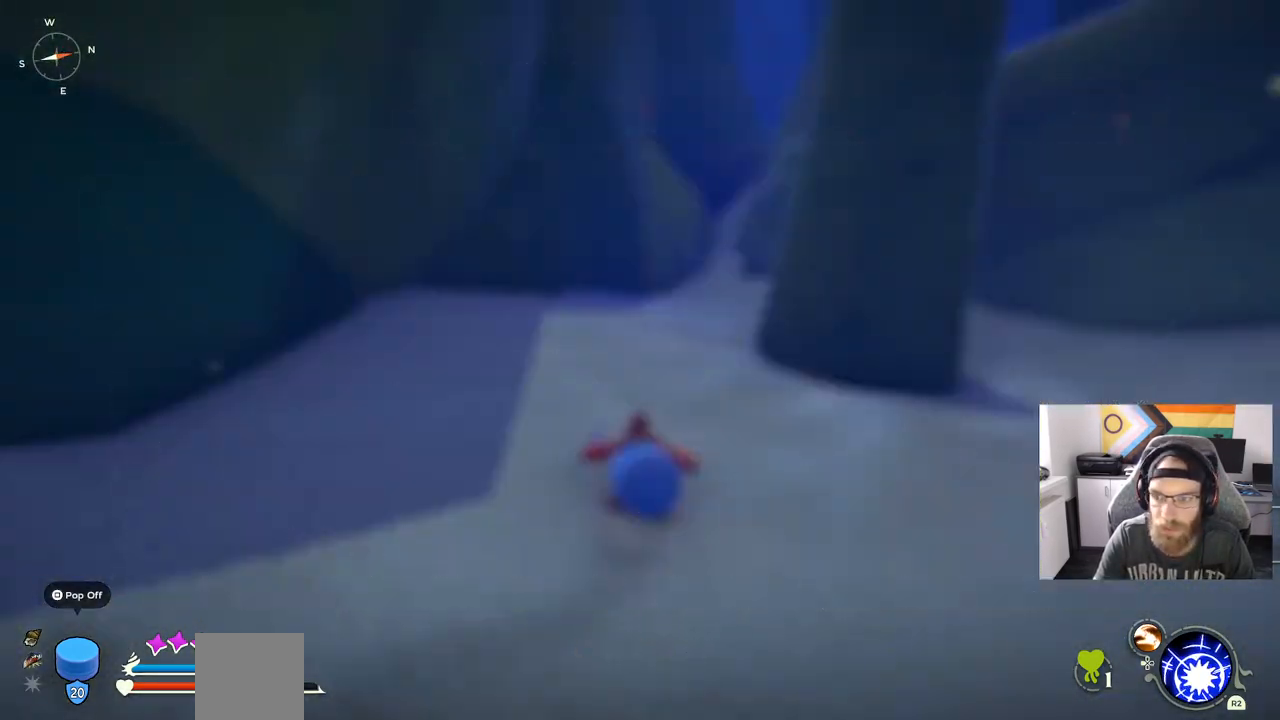
{"buttons": [], "left_stick": "up-right", "right_stick": "center", "events": []}
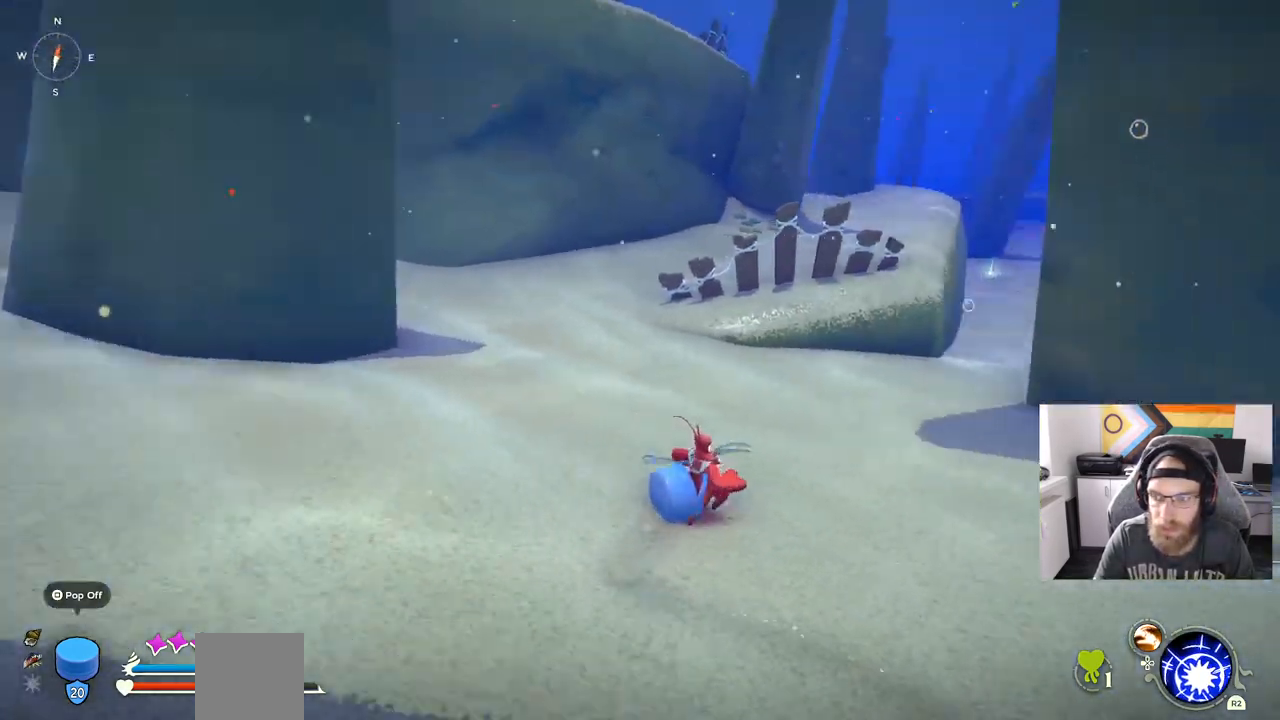
{"buttons": ["CIRCLE"], "left_stick": "up-right", "right_stick": "center", "events": [[133, "right_stick", "right"], [233, "right_stick", "center"], [283, "CIRCLE", "down"]]}
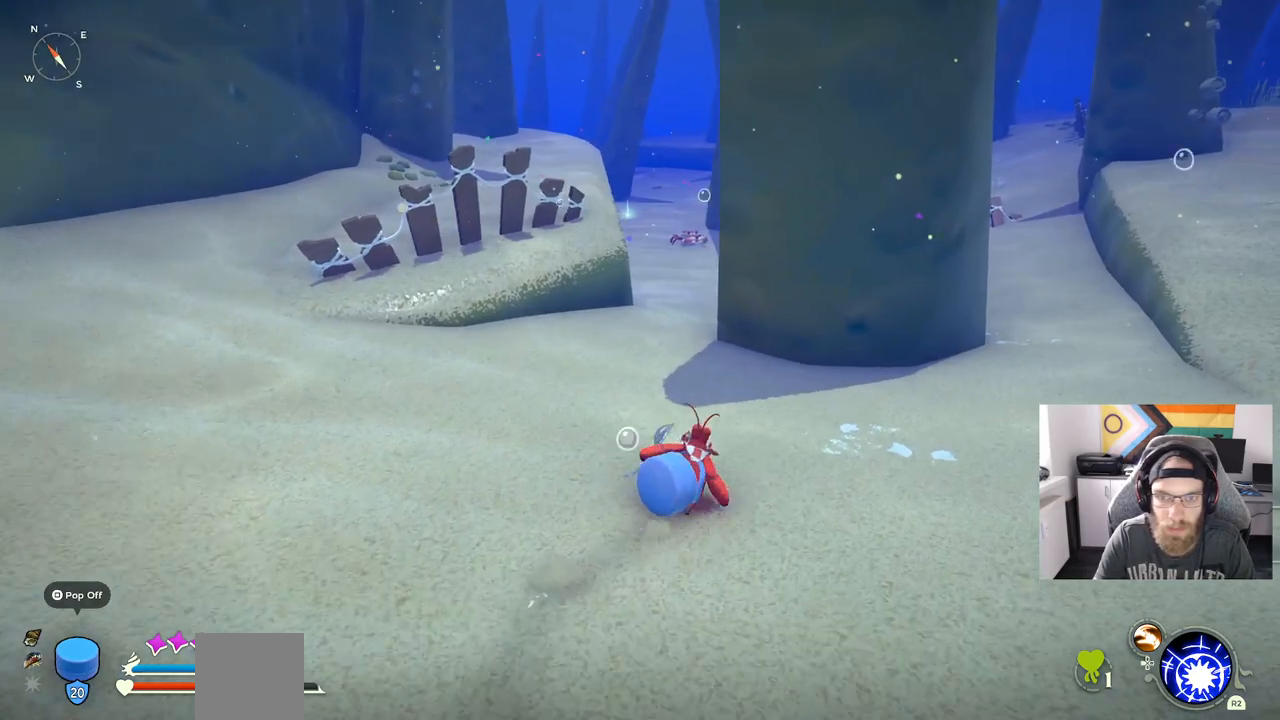
{"buttons": ["CIRCLE"], "left_stick": "up-right", "right_stick": "center", "events": []}
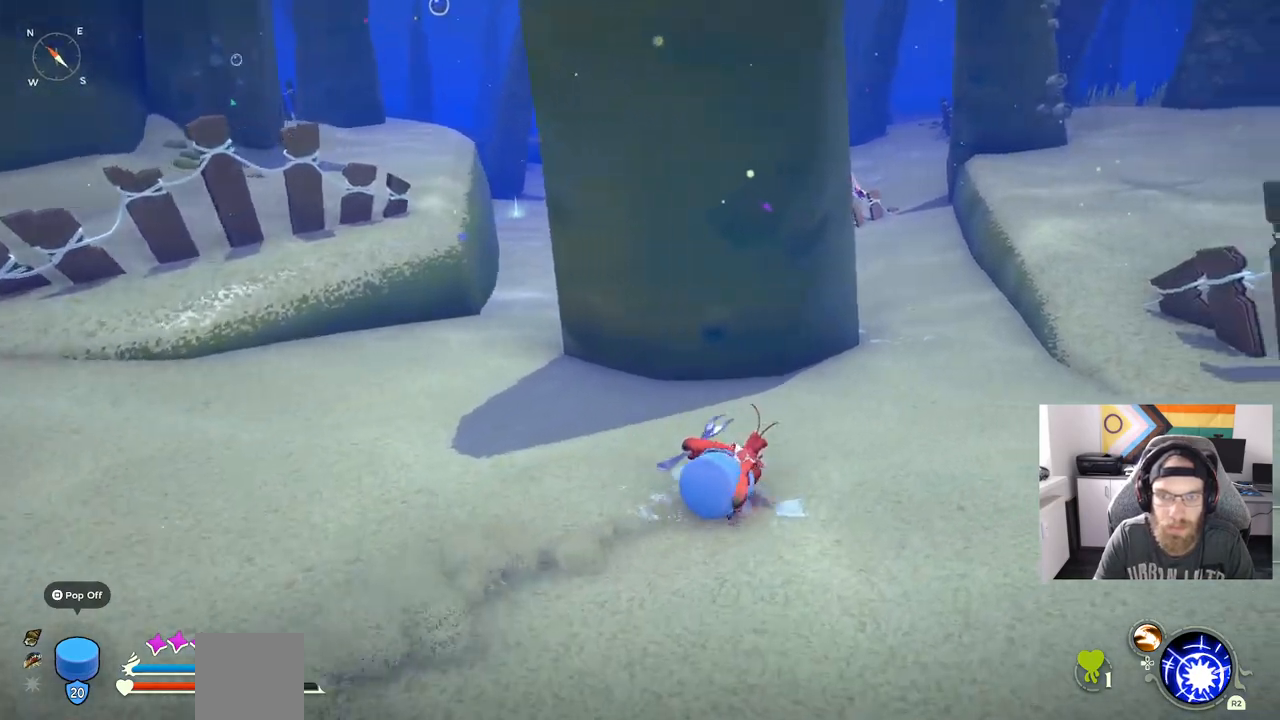
{"buttons": ["CIRCLE"], "left_stick": "up-right", "right_stick": "center", "events": []}
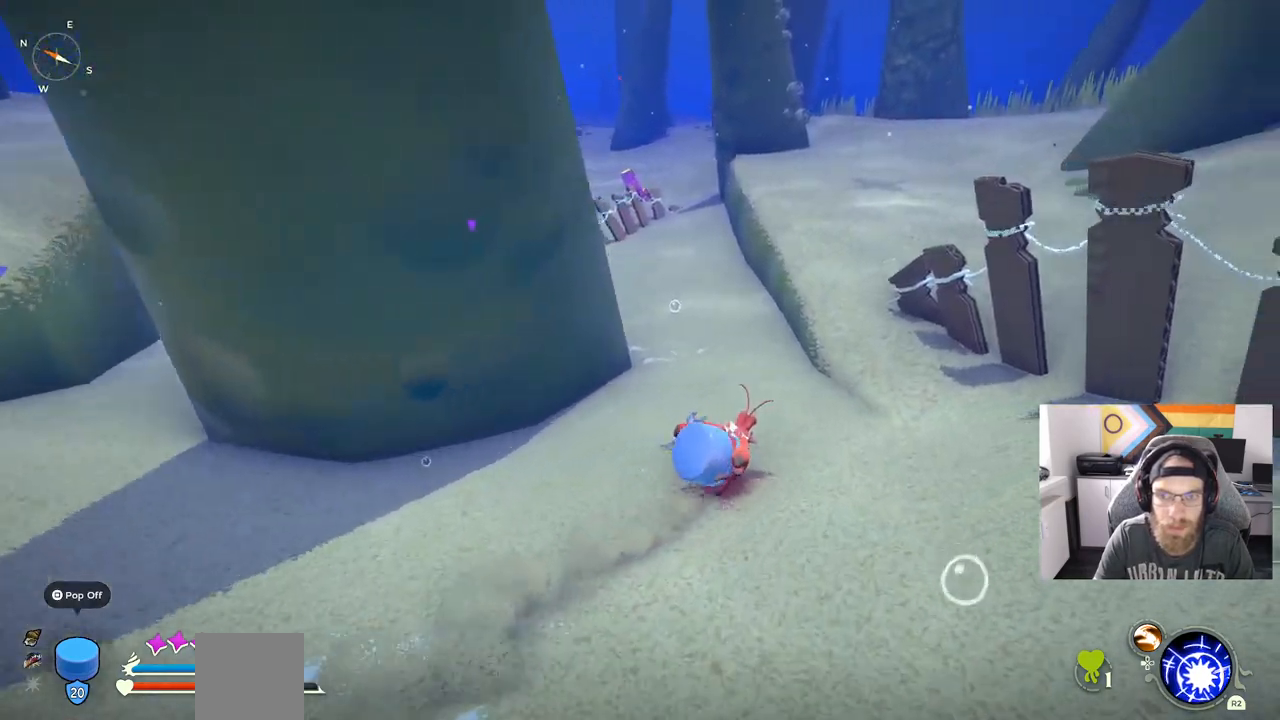
{"buttons": [], "left_stick": "up-right", "right_stick": "center", "events": [[150, "CROSS", "down"], [300, "CROSS", "up"], [350, "CIRCLE", "up"]]}